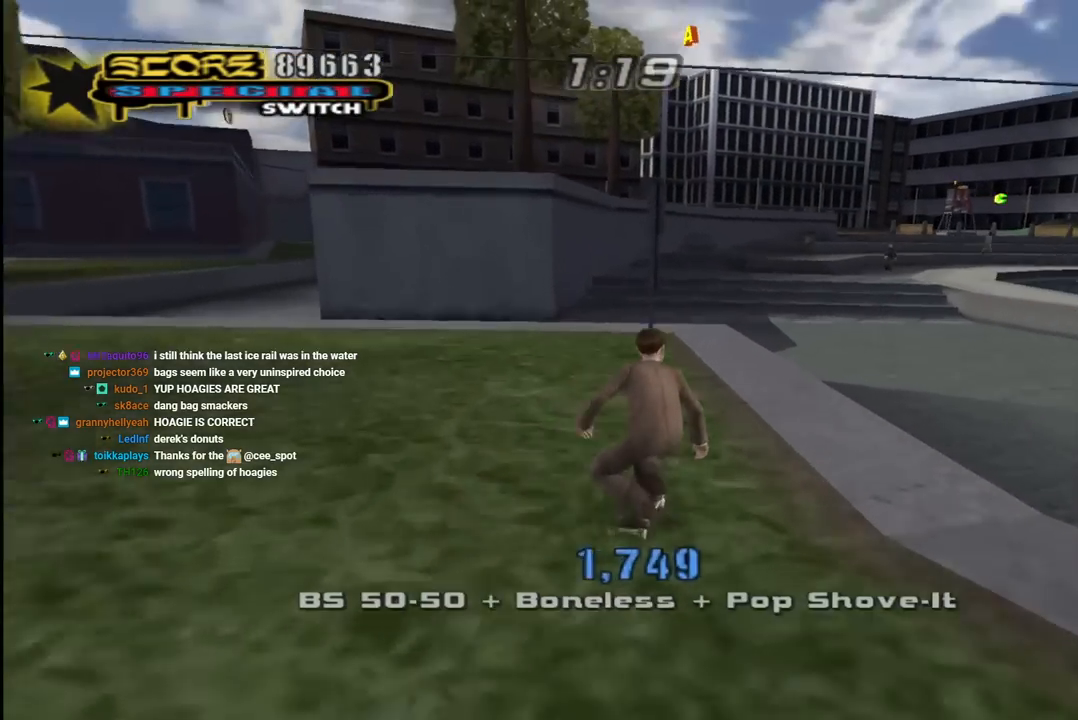
Gameplay with a controller (PlayStation layout); each line is a JSON object with the inputs held at the frame after it. "events" lists button and stick changes between this image and that frame as [ms after this image, input, new state], when the widget could be followed in between.
{"buttons": ["CROSS"], "left_stick": "center", "right_stick": "center", "events": [[117, "DPAD_RIGHT", "down"], [250, "DPAD_RIGHT", "up"]]}
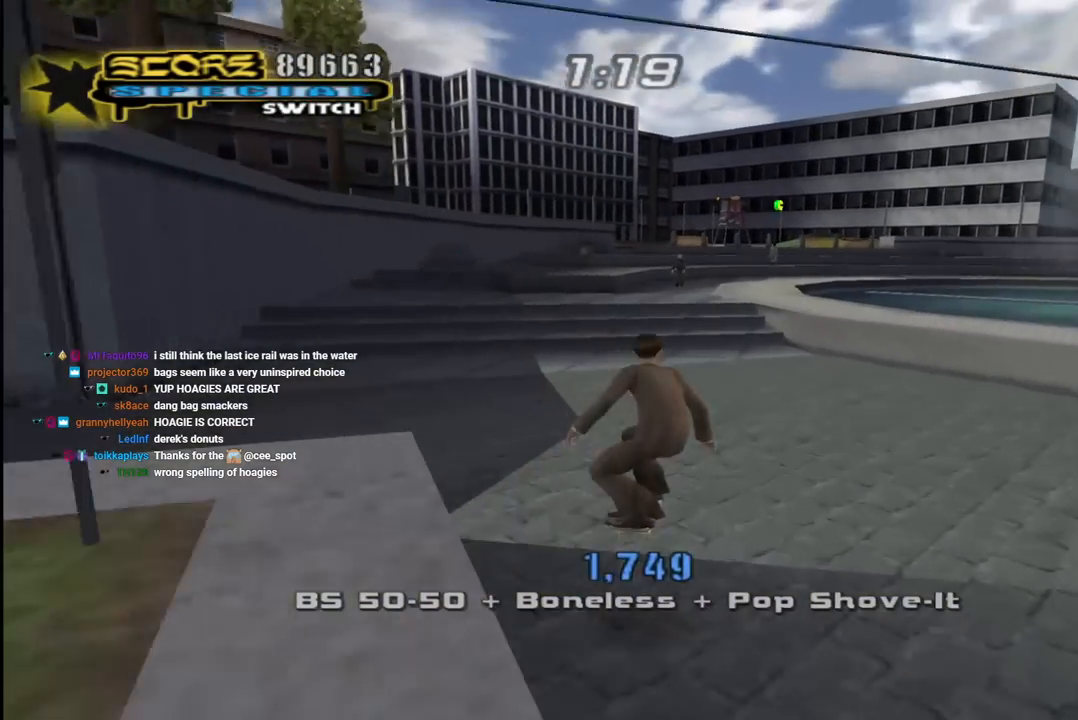
{"buttons": ["DPAD_UP"], "left_stick": "center", "right_stick": "center", "events": [[300, "DPAD_LEFT", "down"], [300, "DPAD_UP", "down"], [400, "DPAD_LEFT", "up"], [400, "DPAD_UP", "up"], [483, "DPAD_UP", "down"], [500, "CROSS", "up"]]}
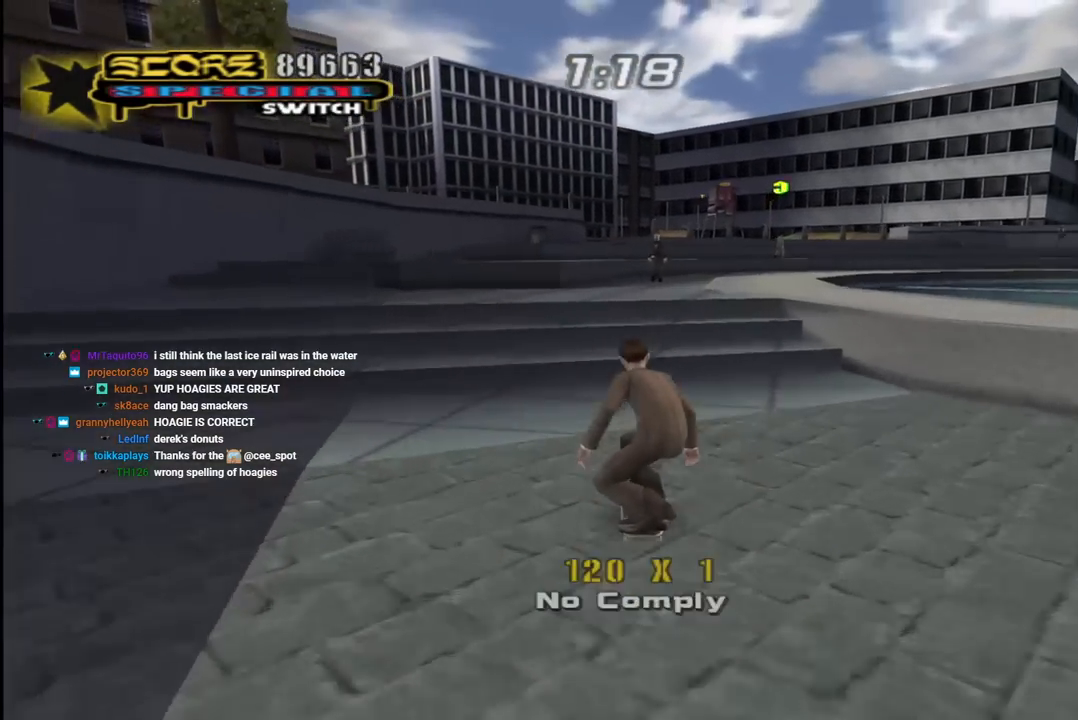
{"buttons": ["CROSS"], "left_stick": "center", "right_stick": "center", "events": [[67, "CROSS", "down"], [83, "DPAD_UP", "up"], [117, "DPAD_UP", "down"], [200, "DPAD_UP", "up"]]}
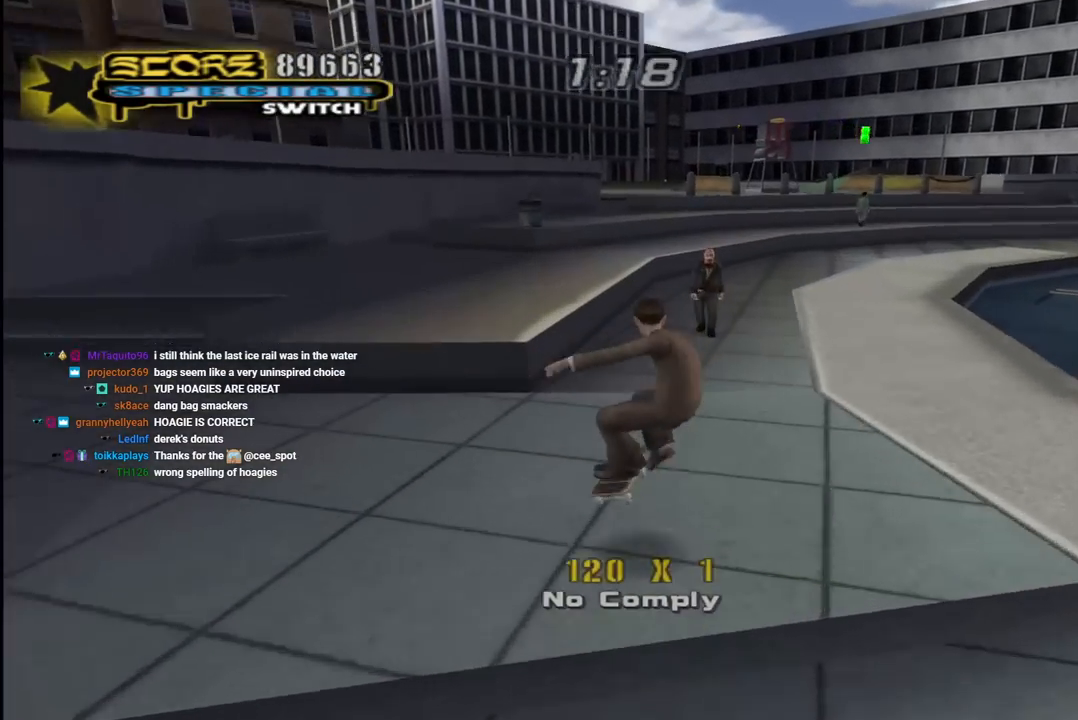
{"buttons": ["TRIANGLE", "DPAD_UP"], "left_stick": "center", "right_stick": "center", "events": [[200, "DPAD_UP", "down"], [283, "DPAD_UP", "up"], [333, "DPAD_UP", "down"], [417, "TRIANGLE", "down"], [433, "CROSS", "up"]]}
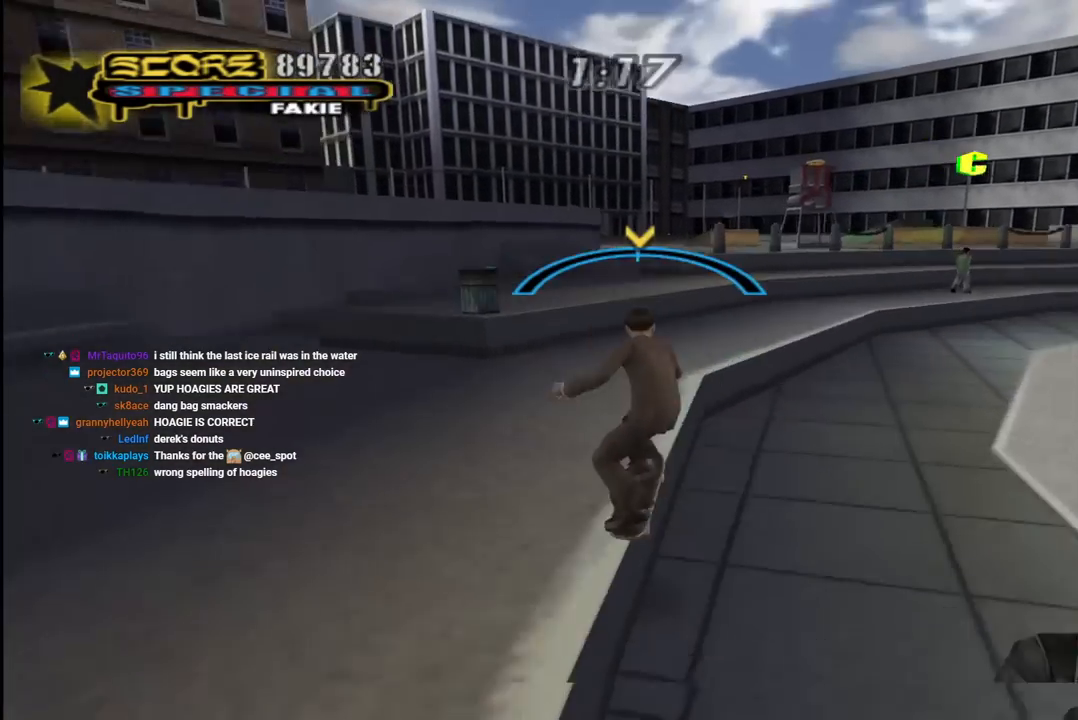
{"buttons": ["CROSS"], "left_stick": "center", "right_stick": "center", "events": [[67, "DPAD_UP", "up"], [150, "CROSS", "down"], [150, "TRIANGLE", "up"]]}
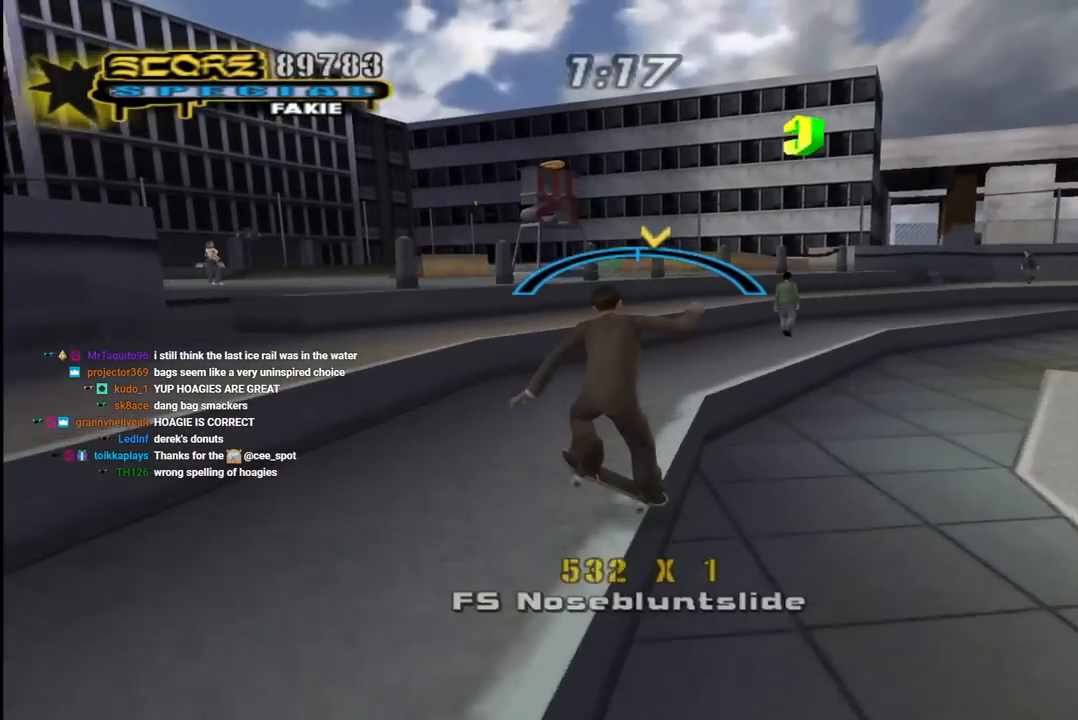
{"buttons": ["CROSS", "DPAD_DOWN", "DPAD_RIGHT"], "left_stick": "center", "right_stick": "center", "events": [[183, "CROSS", "up"], [250, "CROSS", "down"], [500, "DPAD_DOWN", "down"], [500, "DPAD_RIGHT", "down"]]}
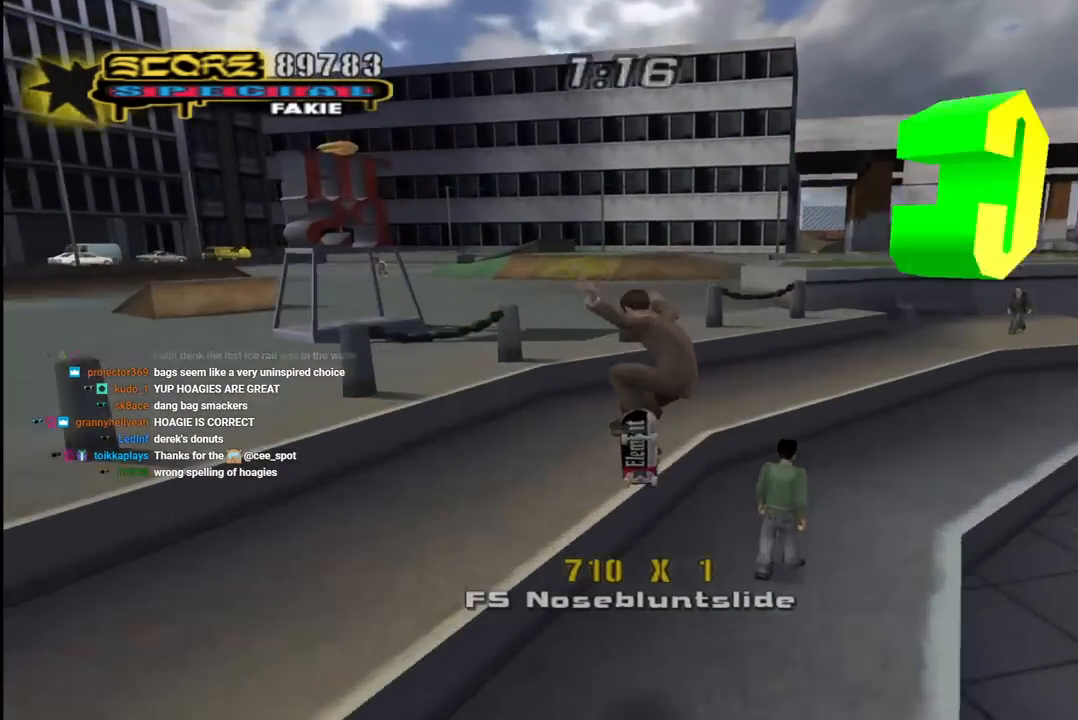
{"buttons": ["DPAD_DOWN", "DPAD_RIGHT"], "left_stick": "center", "right_stick": "center", "events": [[33, "R1", "down"], [50, "R1", "up"], [67, "L1", "down"], [83, "R1", "down"], [183, "L1", "up"], [350, "R1", "up"], [500, "CROSS", "up"]]}
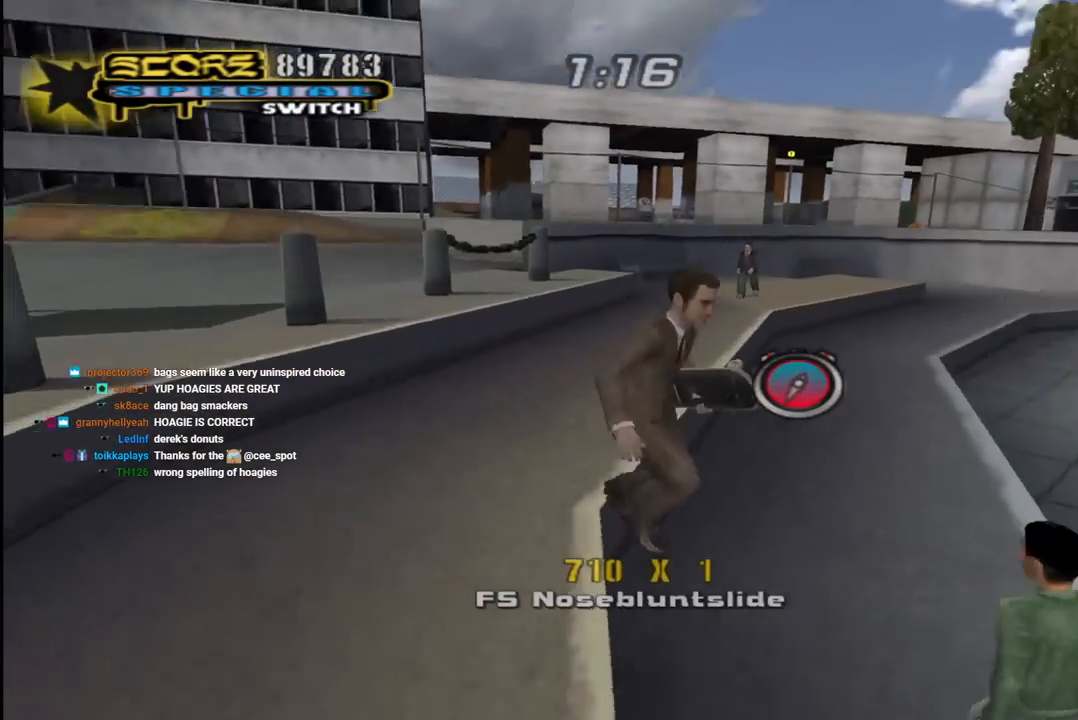
{"buttons": ["TRIANGLE", "DPAD_UP"], "left_stick": "center", "right_stick": "center", "events": [[200, "DPAD_DOWN", "up"], [217, "TRIANGLE", "down"], [367, "DPAD_RIGHT", "up"], [417, "DPAD_UP", "down"]]}
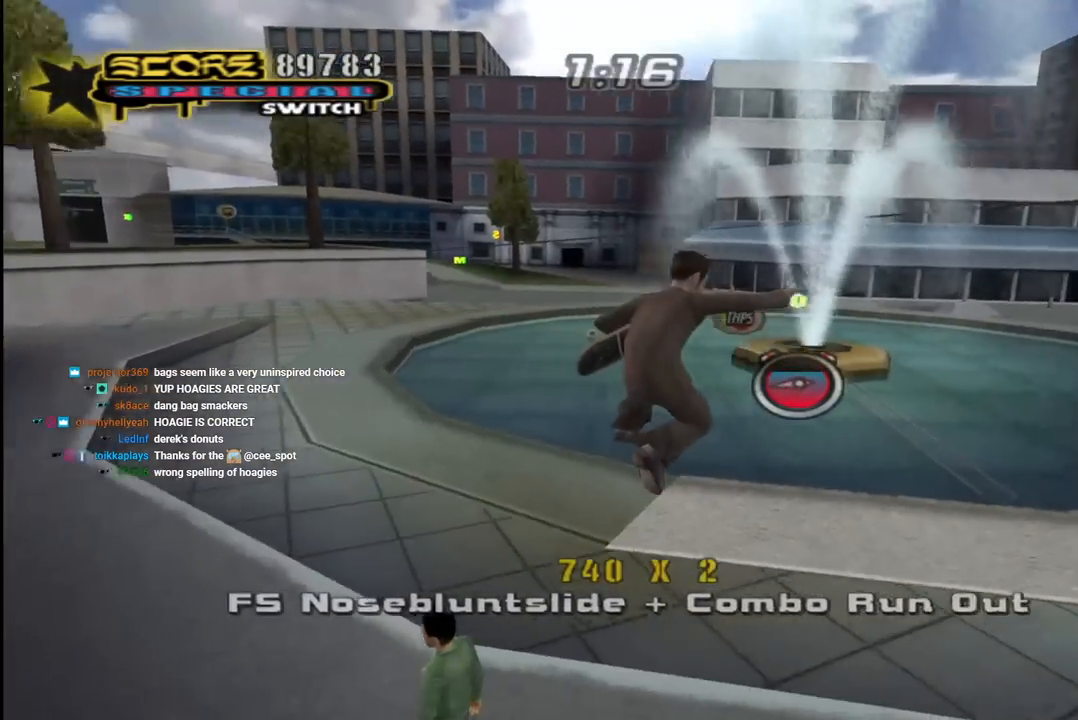
{"buttons": ["CROSS", "DPAD_UP"], "left_stick": "center", "right_stick": "center", "events": [[167, "DPAD_RIGHT", "down"], [167, "DPAD_UP", "up"], [183, "CROSS", "down"], [200, "TRIANGLE", "up"], [217, "DPAD_DOWN", "down"], [267, "DPAD_DOWN", "up"], [300, "DPAD_RIGHT", "up"], [350, "DPAD_RIGHT", "down"], [367, "CROSS", "up"], [417, "DPAD_UP", "down"], [450, "CROSS", "down"], [467, "DPAD_RIGHT", "up"]]}
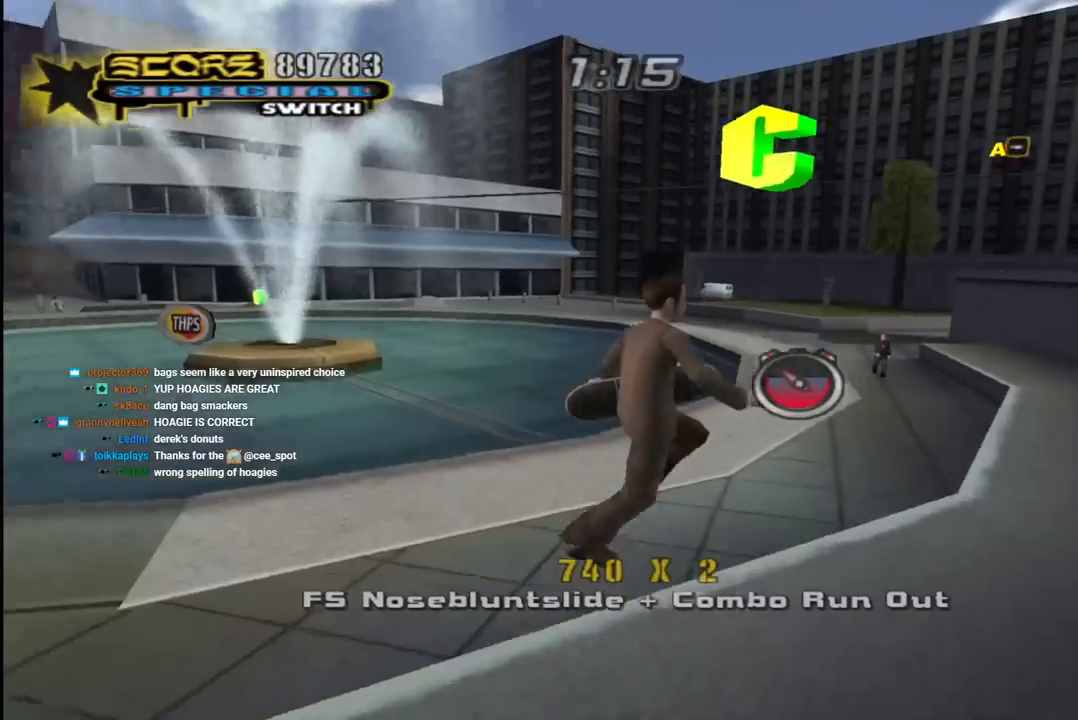
{"buttons": ["CROSS", "DPAD_LEFT"], "left_stick": "center", "right_stick": "center", "events": [[183, "DPAD_LEFT", "down"], [500, "DPAD_UP", "up"]]}
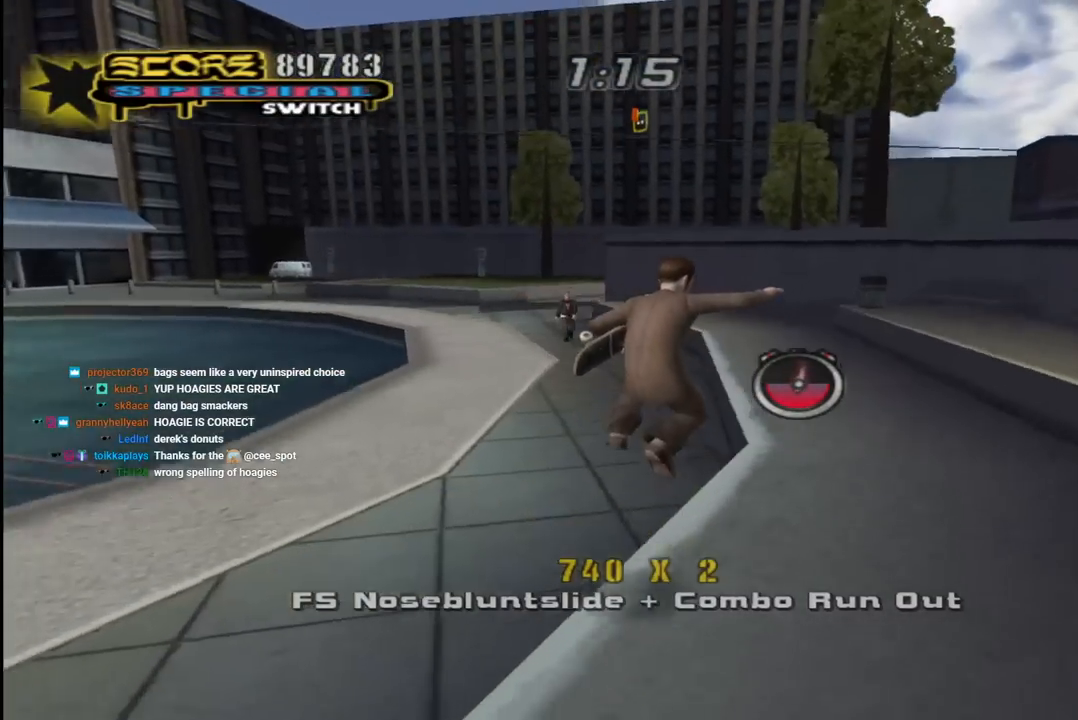
{"buttons": ["CROSS", "DPAD_LEFT"], "left_stick": "center", "right_stick": "center", "events": [[33, "DPAD_LEFT", "up"], [200, "CROSS", "up"], [267, "CROSS", "down"], [317, "DPAD_LEFT", "down"]]}
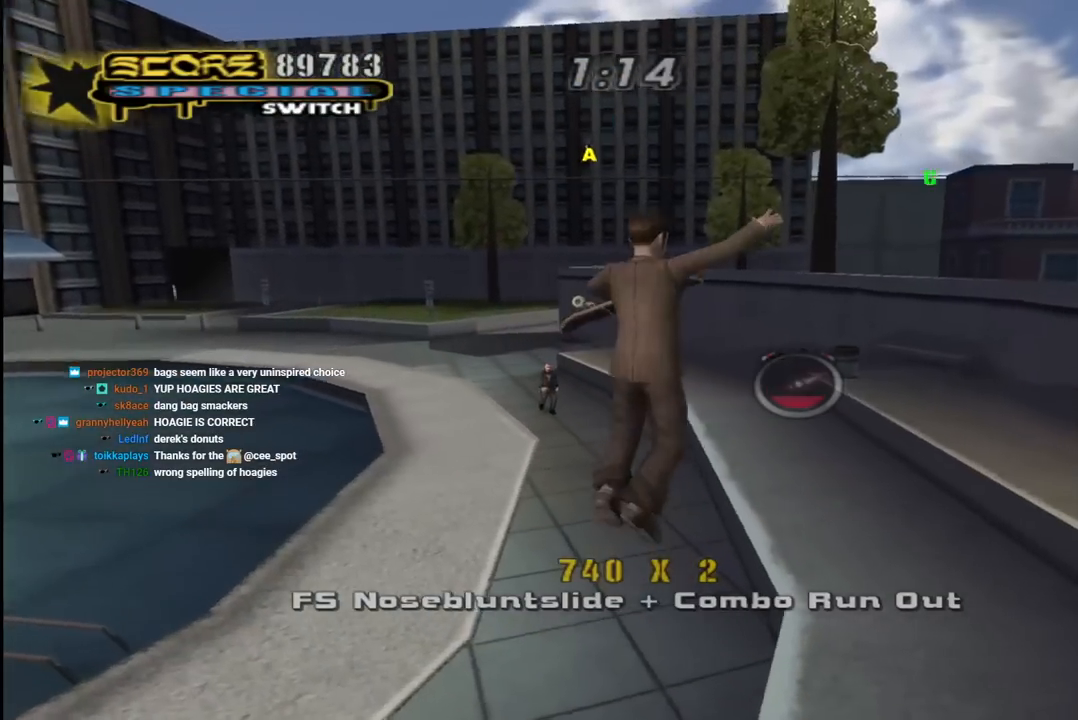
{"buttons": ["CROSS", "DPAD_UP", "DPAD_LEFT"], "left_stick": "center", "right_stick": "center", "events": [[50, "DPAD_UP", "down"], [67, "DPAD_LEFT", "up"], [183, "DPAD_LEFT", "down"]]}
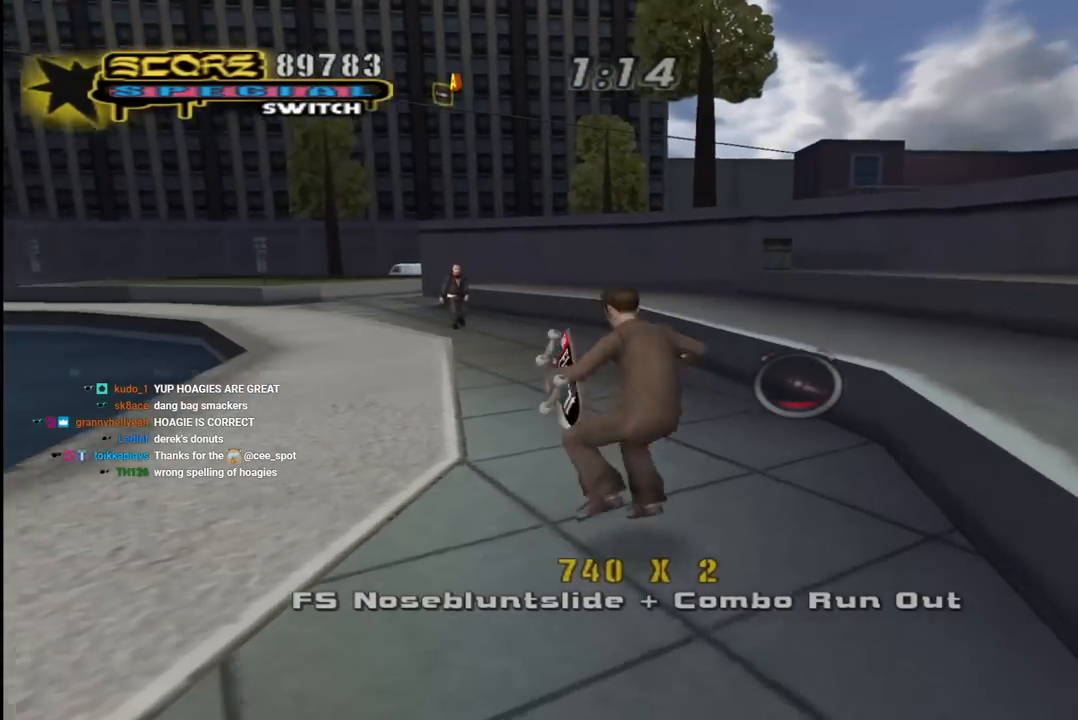
{"buttons": ["CROSS", "DPAD_DOWN", "DPAD_LEFT"], "left_stick": "center", "right_stick": "center", "events": [[17, "L1", "down"], [50, "R1", "down"], [217, "DPAD_UP", "up"], [217, "L1", "up"], [217, "R1", "up"], [233, "DPAD_LEFT", "up"], [250, "DPAD_DOWN", "down"], [433, "DPAD_LEFT", "down"]]}
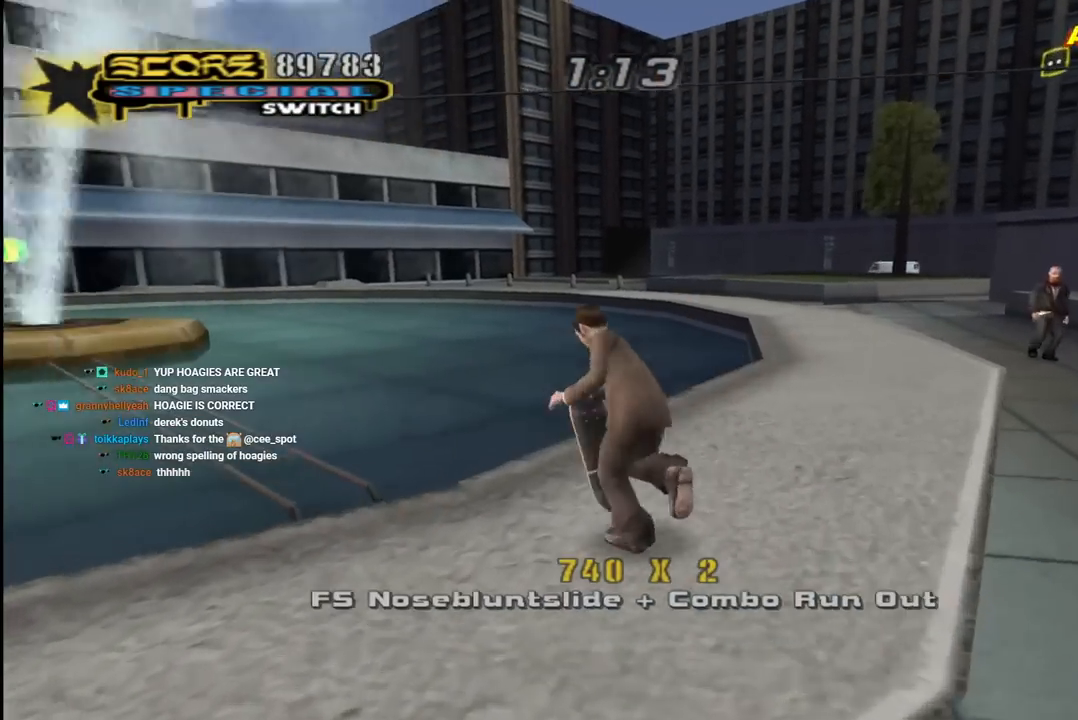
{"buttons": ["TRIANGLE"], "left_stick": "center", "right_stick": "center", "events": [[67, "DPAD_LEFT", "up"], [83, "CROSS", "up"], [83, "DPAD_DOWN", "up"], [200, "DPAD_DOWN", "down"], [217, "L1", "down"], [217, "R1", "down"], [250, "TRIANGLE", "down"], [300, "L1", "up"], [317, "DPAD_DOWN", "up"], [367, "R1", "up"]]}
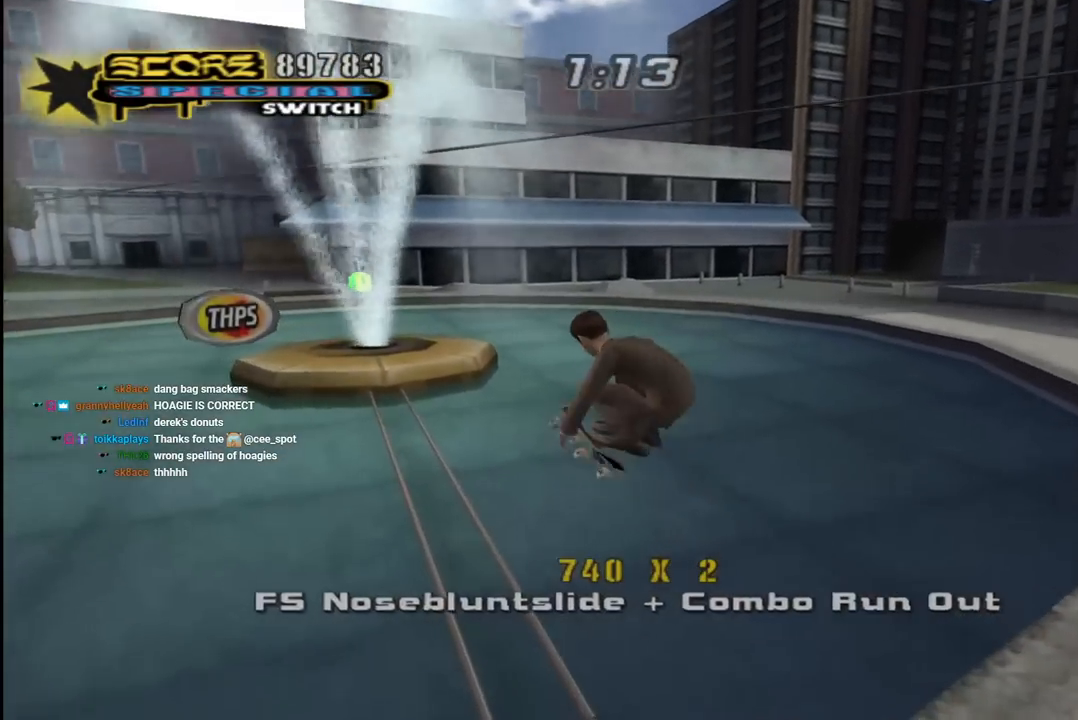
{"buttons": ["CROSS"], "left_stick": "center", "right_stick": "center", "events": [[117, "DPAD_LEFT", "down"], [117, "DPAD_UP", "down"], [300, "DPAD_LEFT", "up"], [433, "DPAD_UP", "up"], [483, "CROSS", "down"], [483, "TRIANGLE", "up"]]}
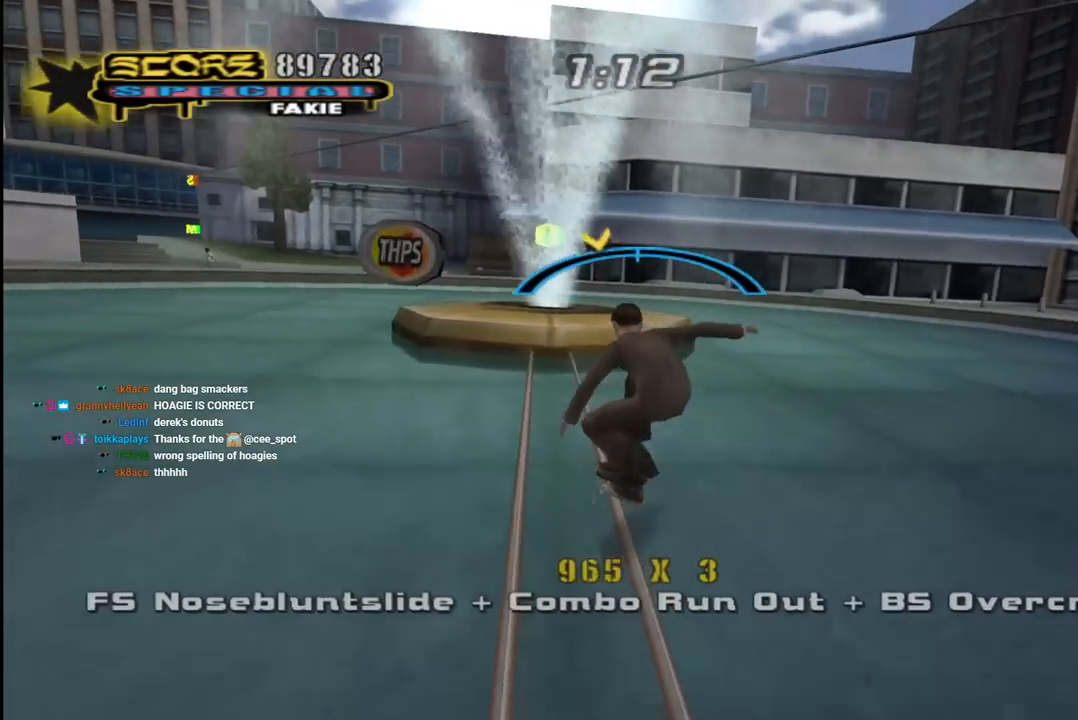
{"buttons": ["CROSS"], "left_stick": "center", "right_stick": "center", "events": [[150, "DPAD_RIGHT", "down"], [467, "DPAD_RIGHT", "up"]]}
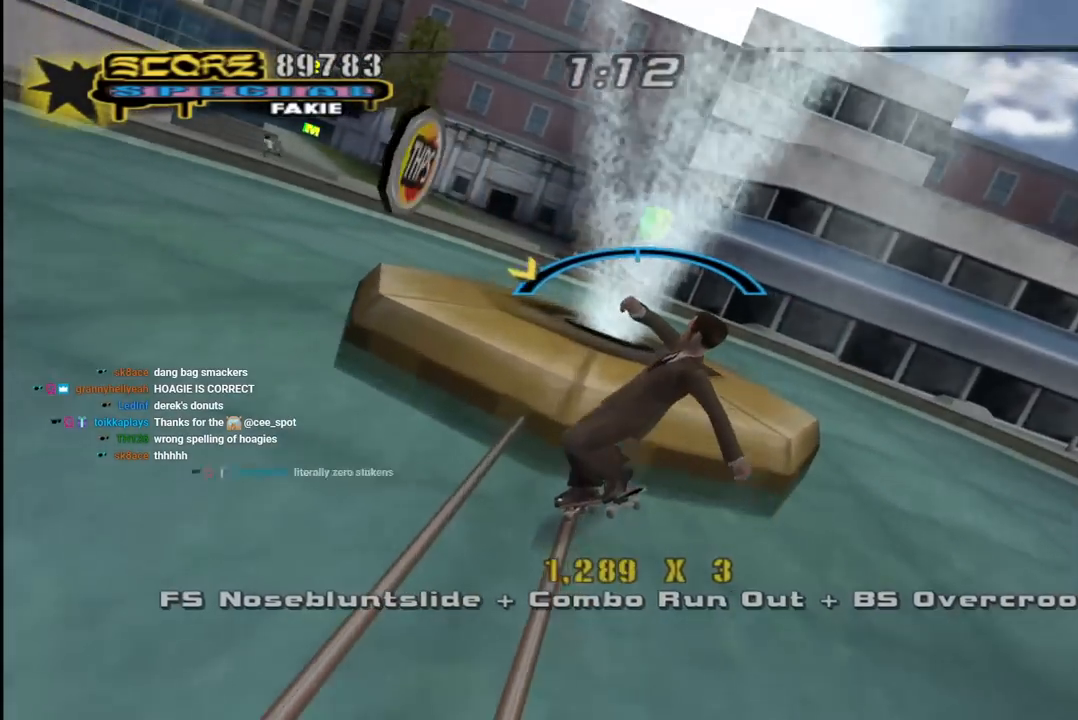
{"buttons": ["CROSS", "DPAD_DOWN"], "left_stick": "center", "right_stick": "center", "events": [[17, "CROSS", "up"], [83, "CROSS", "down"], [333, "DPAD_UP", "down"], [417, "DPAD_UP", "up"], [483, "DPAD_DOWN", "down"]]}
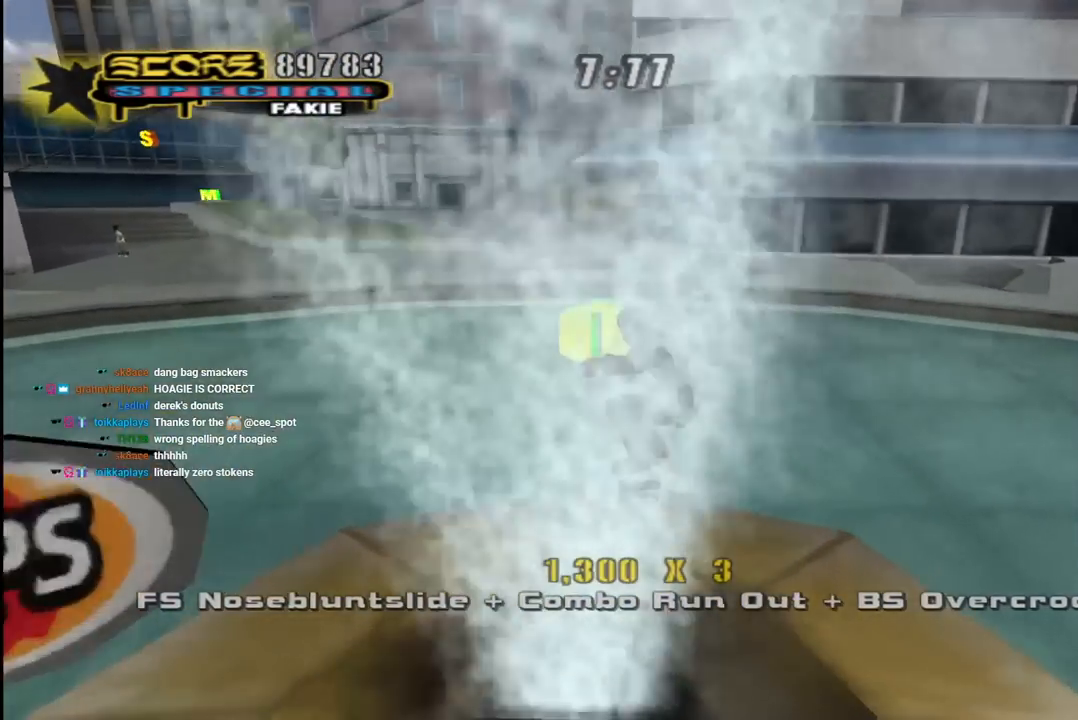
{"buttons": ["TRIANGLE"], "left_stick": "center", "right_stick": "center", "events": [[83, "DPAD_DOWN", "up"], [83, "DPAD_LEFT", "down"], [100, "DPAD_UP", "down"], [200, "DPAD_LEFT", "up"], [200, "DPAD_UP", "up"], [217, "DPAD_DOWN", "down"], [317, "DPAD_DOWN", "up"], [317, "DPAD_LEFT", "down"], [317, "DPAD_UP", "down"], [333, "DPAD_LEFT", "up"], [350, "CROSS", "up"], [367, "TRIANGLE", "down"], [433, "DPAD_UP", "up"]]}
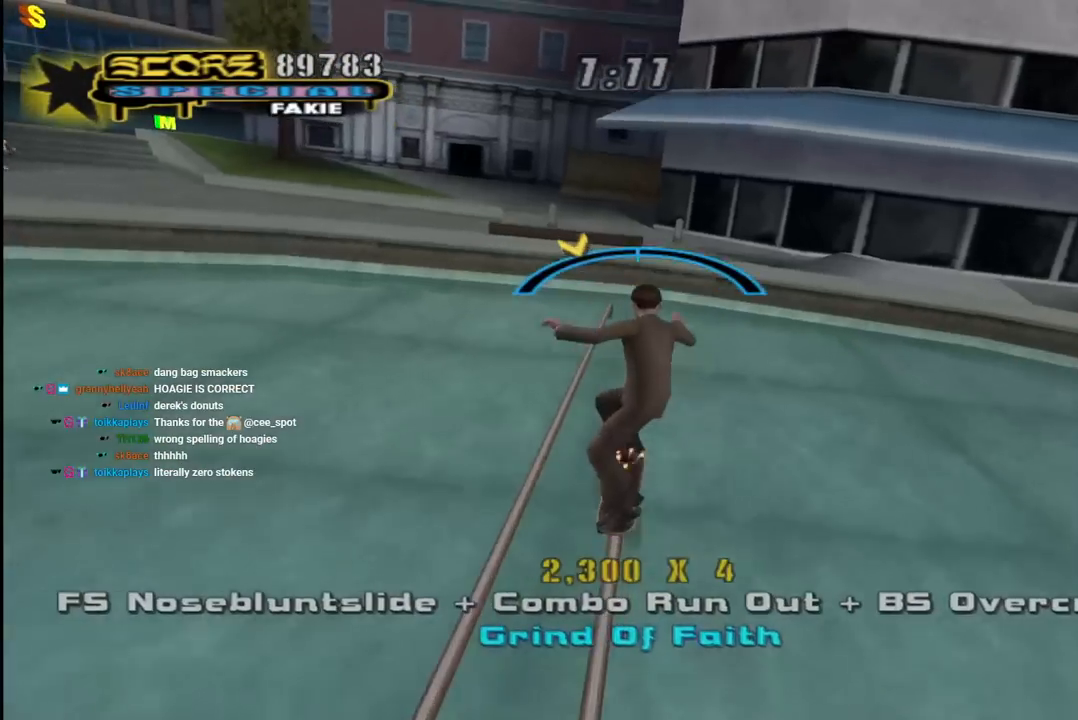
{"buttons": ["CROSS", "L1", "DPAD_DOWN", "DPAD_LEFT"], "left_stick": "center", "right_stick": "center"}
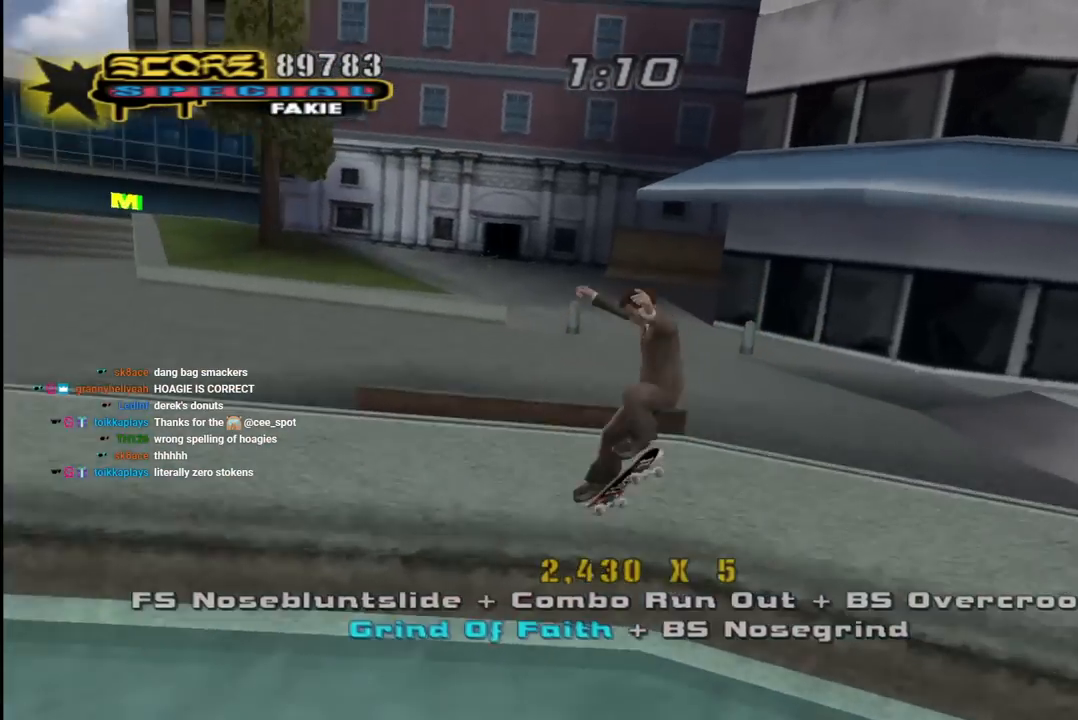
{"buttons": ["CROSS", "DPAD_UP"], "left_stick": "center", "right_stick": "center", "events": [[17, "DPAD_DOWN", "up"], [67, "DPAD_LEFT", "up"], [183, "DPAD_UP", "down"], [267, "DPAD_UP", "up"], [333, "DPAD_DOWN", "down"], [433, "L1", "up"], [467, "DPAD_DOWN", "up"], [500, "DPAD_UP", "down"]]}
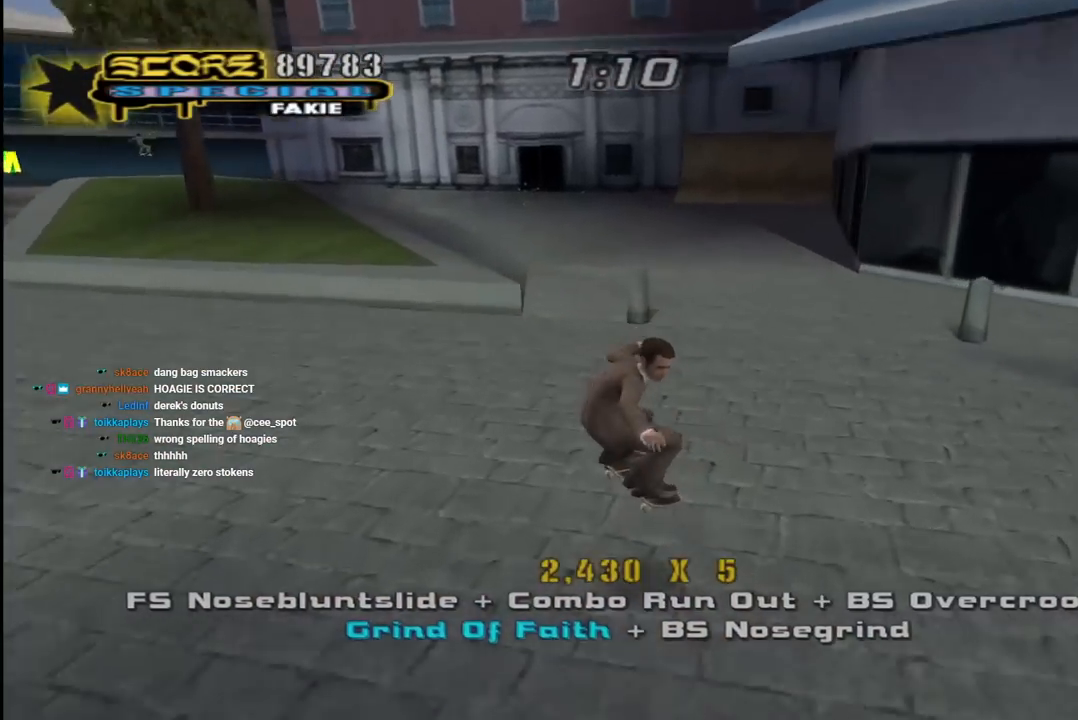
{"buttons": ["CROSS", "DPAD_UP"], "left_stick": "center", "right_stick": "center", "events": [[150, "DPAD_LEFT", "down"], [167, "DPAD_DOWN", "down"], [167, "DPAD_UP", "up"], [267, "DPAD_DOWN", "up"], [267, "DPAD_LEFT", "up"], [483, "DPAD_UP", "down"]]}
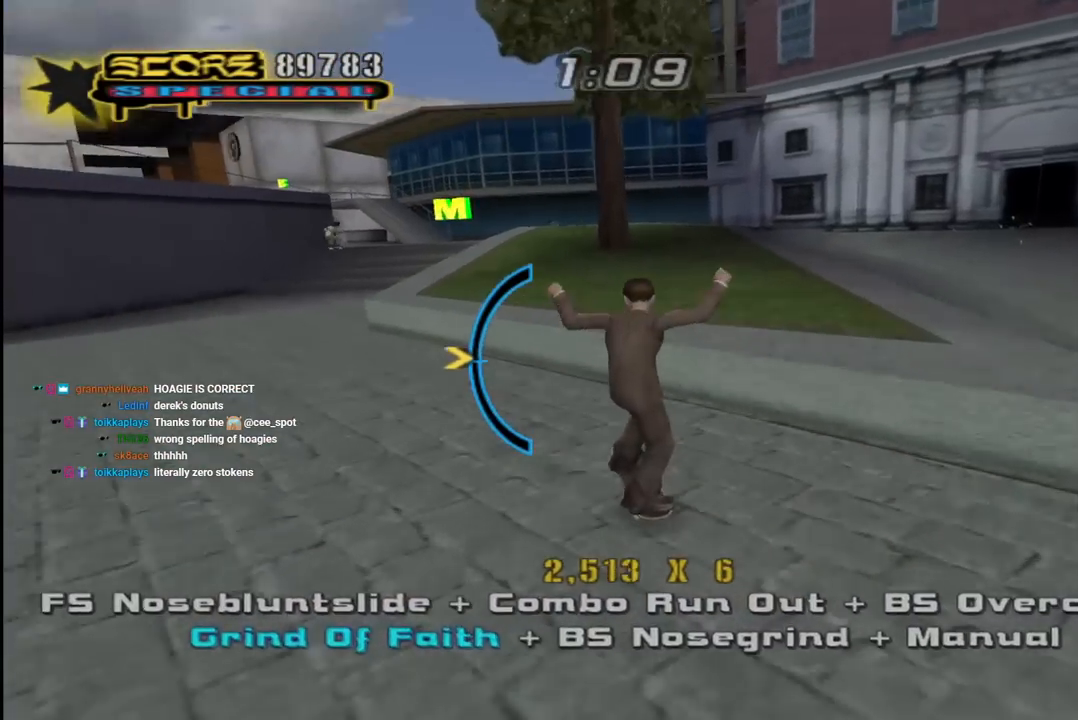
{"buttons": ["CROSS", "DPAD_RIGHT"], "left_stick": "center", "right_stick": "center", "events": [[117, "DPAD_UP", "up"], [167, "DPAD_LEFT", "down"], [167, "DPAD_UP", "down"], [200, "TRIANGLE", "down"], [217, "CROSS", "up"], [267, "DPAD_LEFT", "up"], [267, "DPAD_UP", "up"], [417, "CROSS", "down"], [417, "DPAD_RIGHT", "down"], [417, "TRIANGLE", "up"]]}
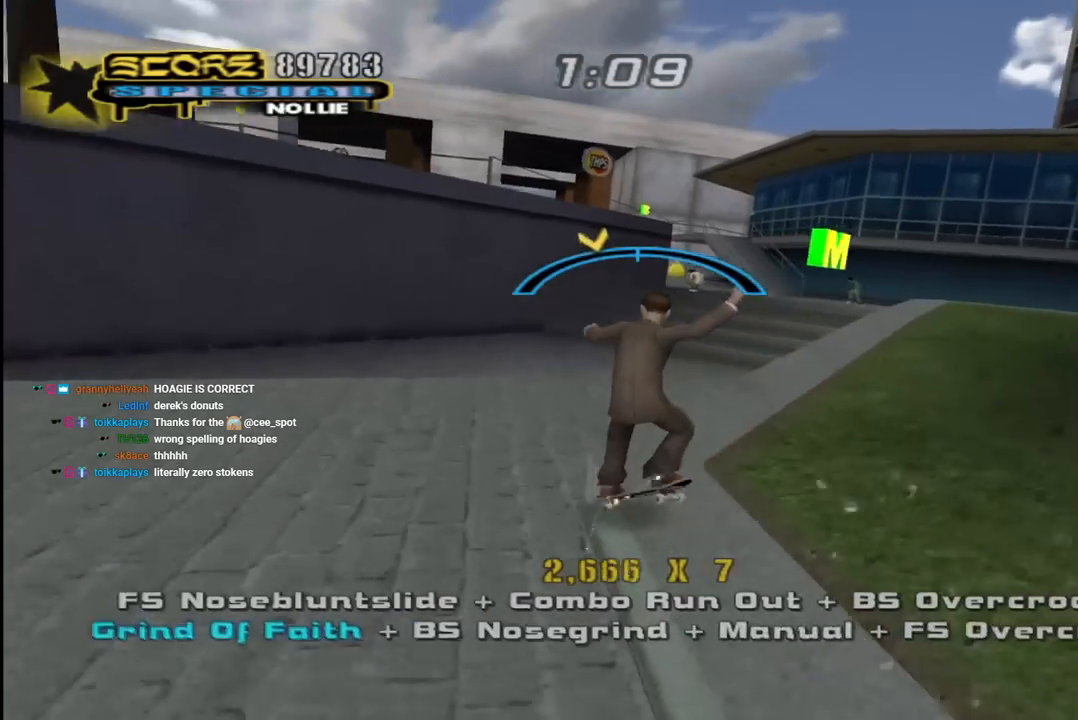
{"buttons": ["L1", "DPAD_DOWN", "DPAD_LEFT"], "left_stick": "center", "right_stick": "center", "events": [[17, "DPAD_RIGHT", "up"], [250, "DPAD_LEFT", "down"], [300, "DPAD_DOWN", "down"], [367, "L1", "down"], [383, "SQUARE", "down"], [417, "CROSS", "up"], [500, "SQUARE", "up"]]}
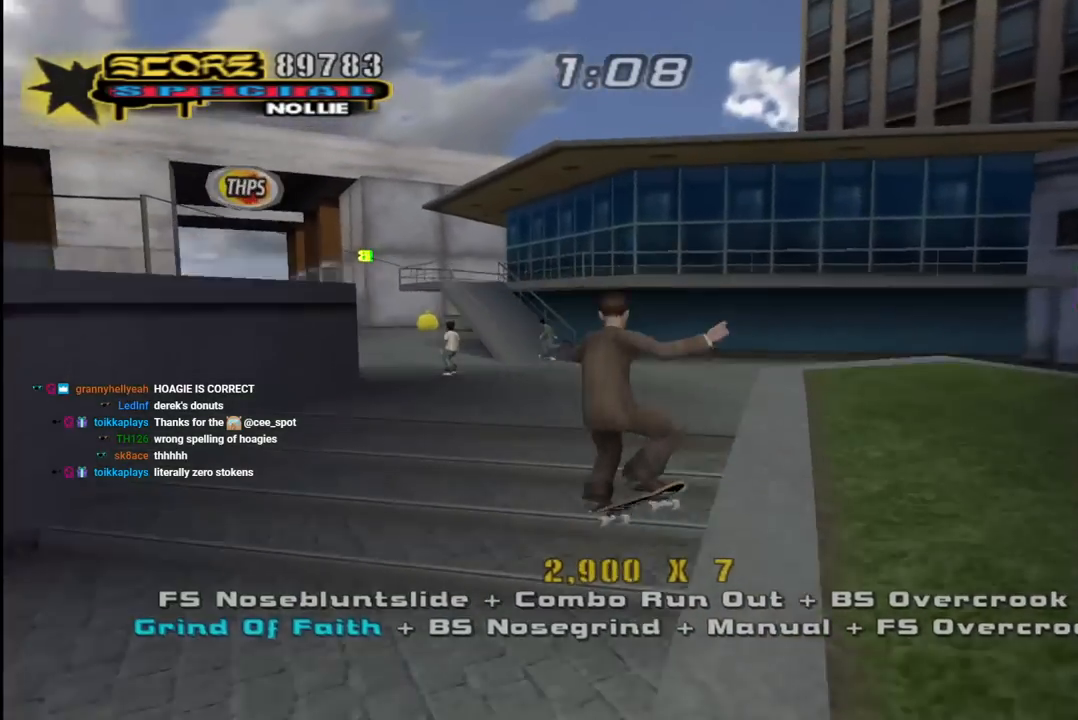
{"buttons": ["CROSS"], "left_stick": "center", "right_stick": "center", "events": [[50, "DPAD_DOWN", "up"], [50, "SQUARE", "down"], [83, "DPAD_LEFT", "up"], [200, "DPAD_UP", "down"], [200, "SQUARE", "up"], [233, "CROSS", "down"], [300, "DPAD_UP", "up"], [367, "DPAD_DOWN", "down"], [417, "L1", "up"], [467, "DPAD_DOWN", "up"]]}
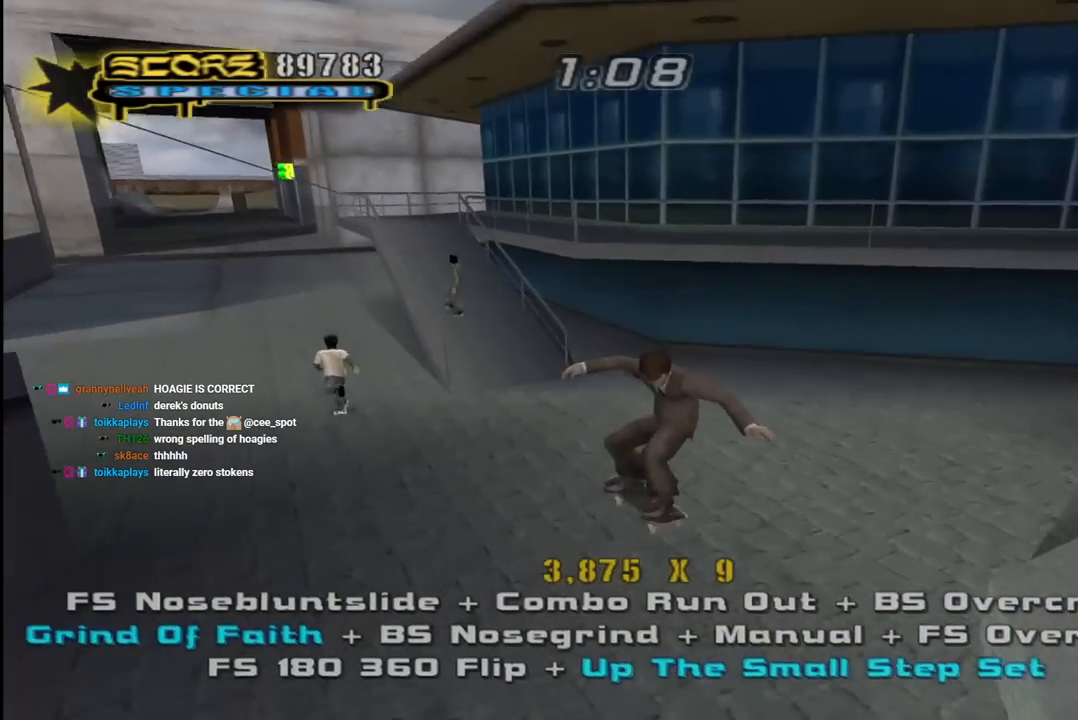
{"buttons": ["CROSS", "DPAD_LEFT"], "left_stick": "center", "right_stick": "center", "events": [[50, "DPAD_UP", "down"], [133, "DPAD_UP", "up"], [167, "DPAD_DOWN", "down"], [333, "DPAD_DOWN", "up"], [467, "DPAD_LEFT", "down"]]}
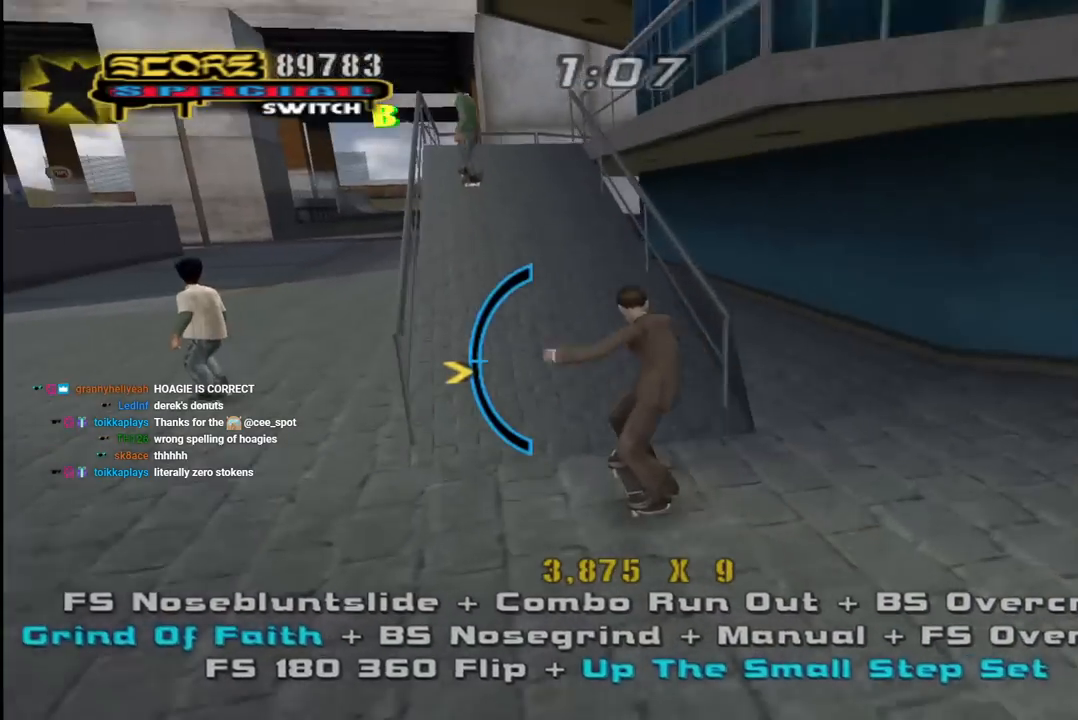
{"buttons": ["TRIANGLE"], "left_stick": "center", "right_stick": "center", "events": [[67, "DPAD_LEFT", "up"], [250, "DPAD_DOWN", "down"], [367, "TRIANGLE", "down"], [383, "CROSS", "up"], [400, "DPAD_LEFT", "down"], [417, "DPAD_DOWN", "up"], [500, "DPAD_LEFT", "up"]]}
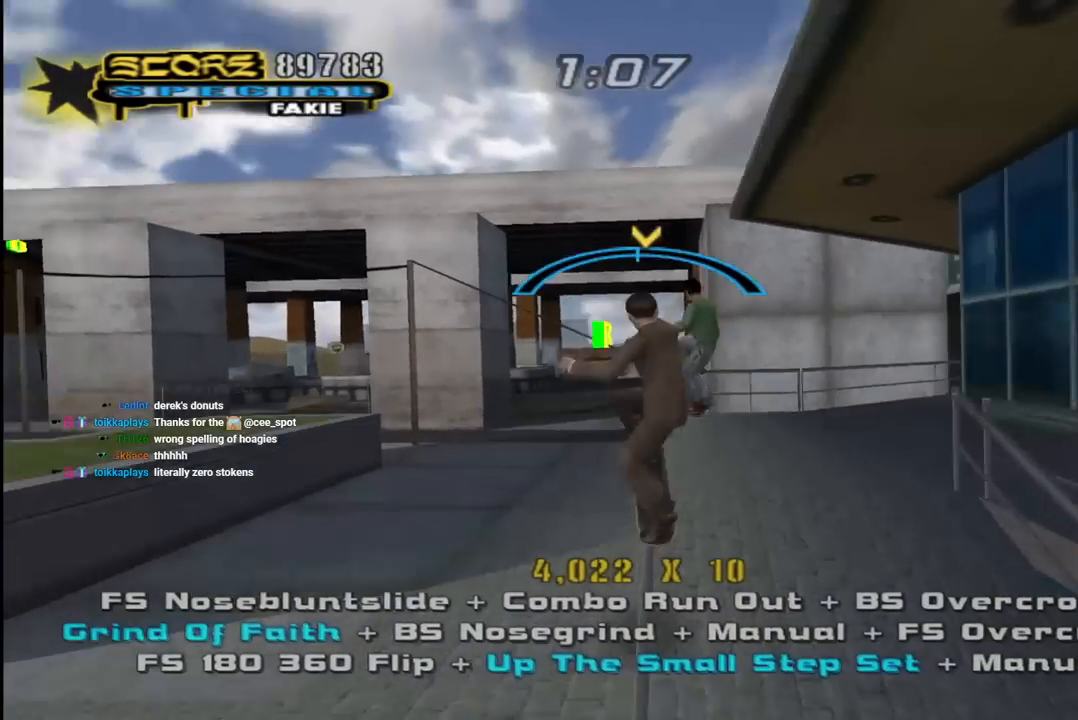
{"buttons": ["CROSS"], "left_stick": "center", "right_stick": "center", "events": [[283, "DPAD_RIGHT", "down"], [350, "DPAD_RIGHT", "up"], [467, "CROSS", "down"], [467, "TRIANGLE", "up"]]}
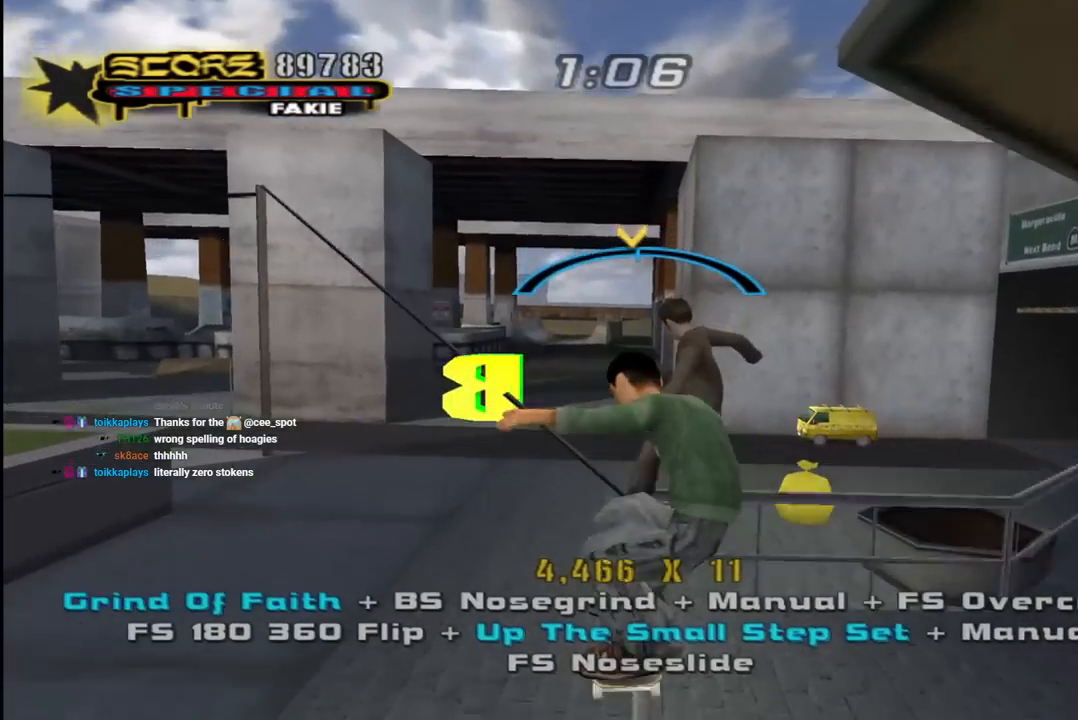
{"buttons": ["CROSS"], "left_stick": "center", "right_stick": "center", "events": [[33, "DPAD_LEFT", "down"], [150, "DPAD_LEFT", "up"], [300, "DPAD_RIGHT", "down"], [400, "DPAD_RIGHT", "up"]]}
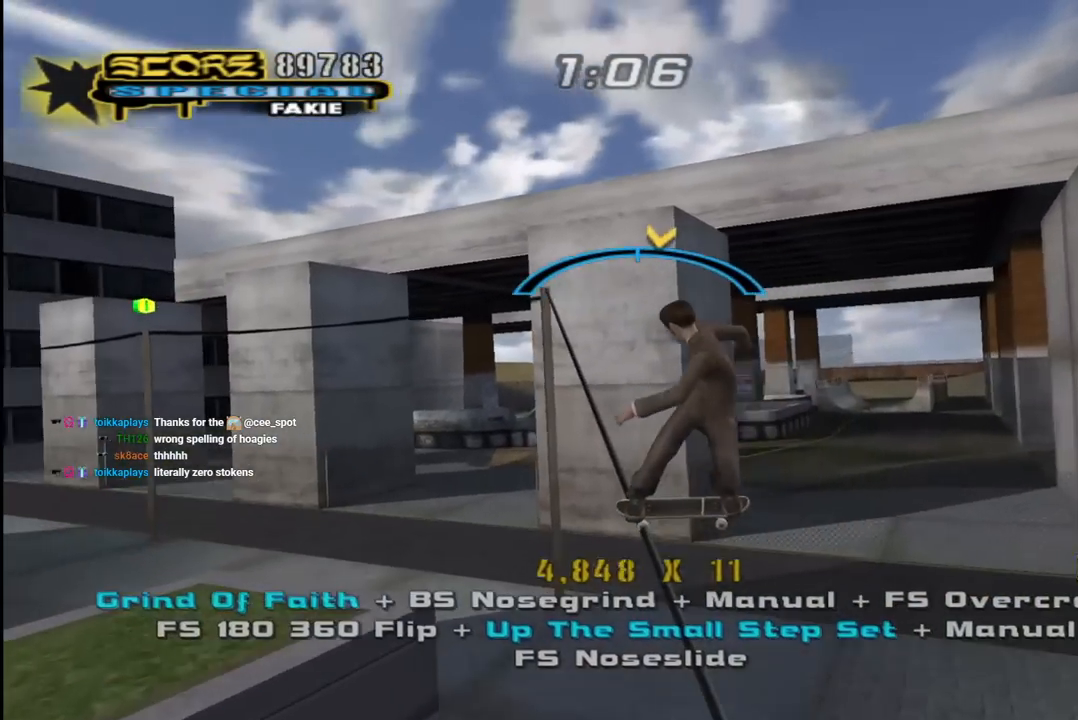
{"buttons": ["R1", "DPAD_UP"], "left_stick": "center", "right_stick": "center", "events": [[33, "DPAD_LEFT", "down"], [133, "DPAD_LEFT", "up"], [250, "DPAD_UP", "down"], [267, "SQUARE", "down"], [283, "CROSS", "up"], [300, "R1", "down"], [400, "DPAD_UP", "up"], [400, "SQUARE", "up"], [483, "DPAD_UP", "down"]]}